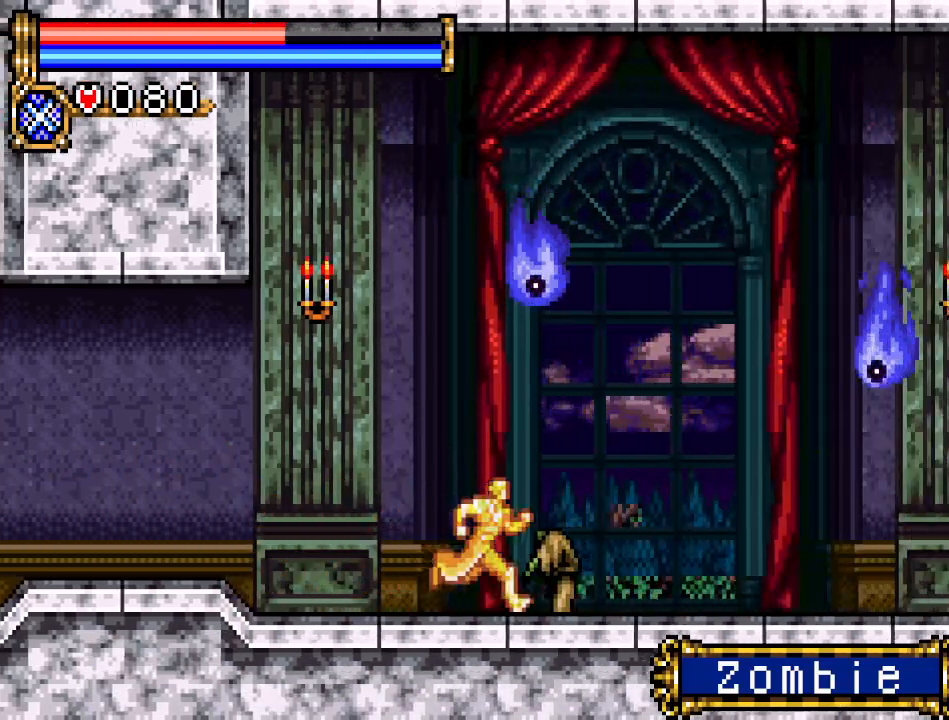
Gameplay with a controller (Nintendo layout); each line is a JSON object with the inputs held at the frame after it. "events" lists button and stick changes between this image and that frame as [ms after this image, input, new state], when the widget could be followed in between. Not read: L3 R3.
{"buttons": ["DPAD_RIGHT"], "events": [[17, "DPAD_DOWN", "down"], [17, "DPAD_RIGHT", "up"], [84, "A", "down"], [251, "A", "up"], [451, "DPAD_DOWN", "up"], [484, "DPAD_RIGHT", "down"]]}
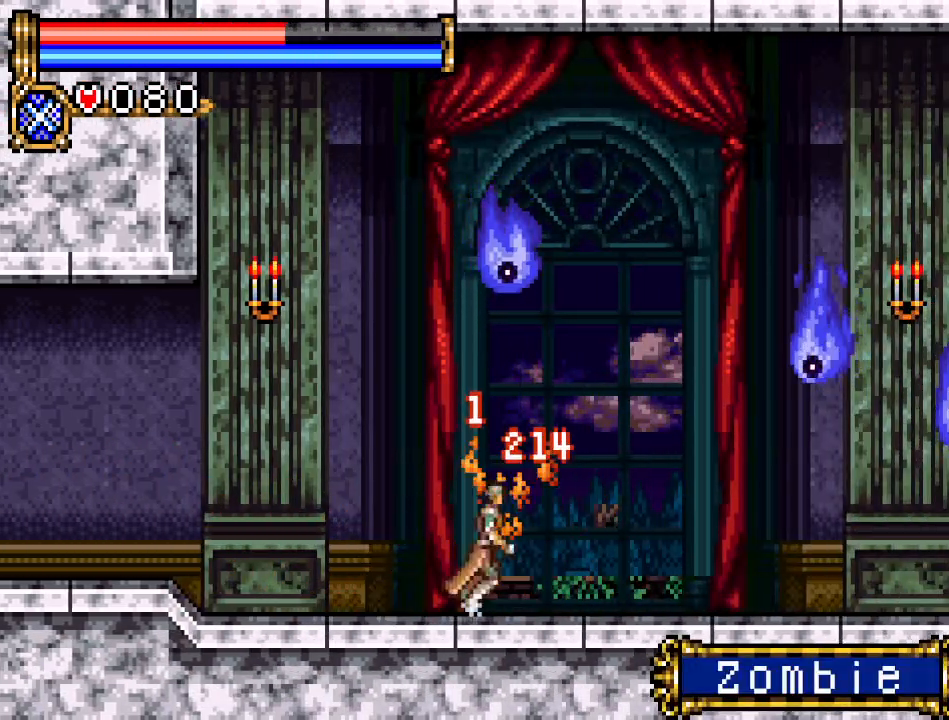
{"buttons": ["DPAD_RIGHT"], "events": []}
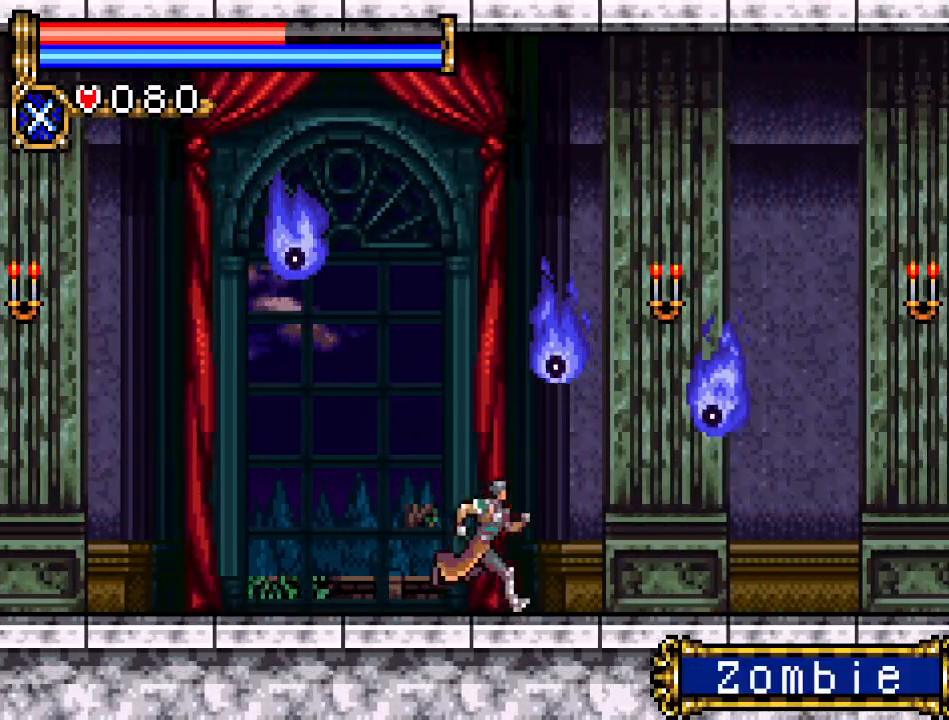
{"buttons": ["DPAD_RIGHT"], "events": []}
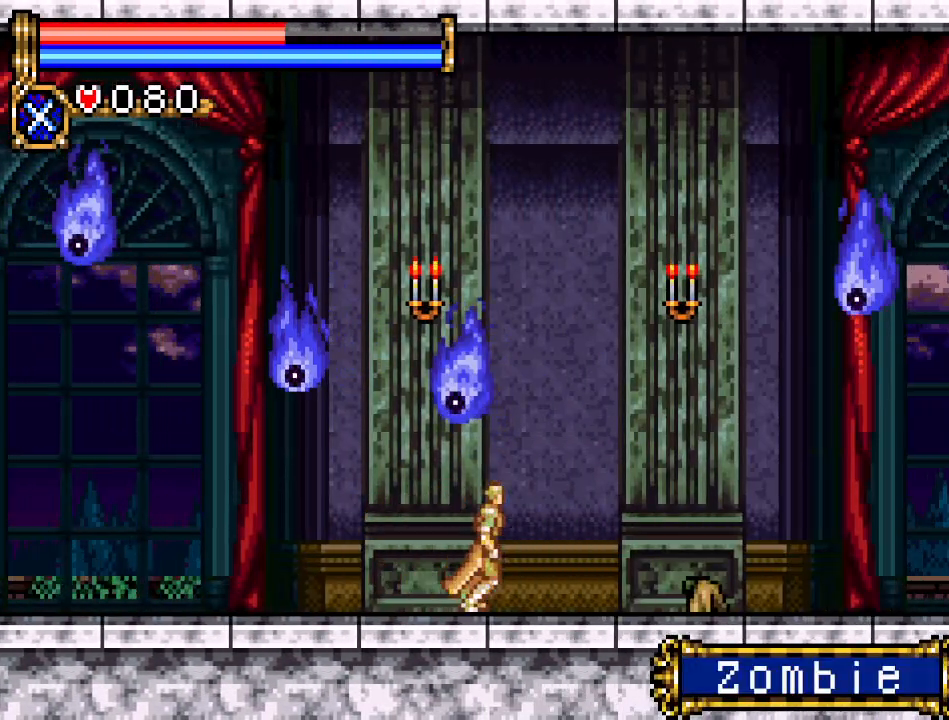
{"buttons": ["DPAD_DOWN"], "events": [[167, "DPAD_DOWN", "down"], [167, "DPAD_RIGHT", "up"], [267, "A", "down"], [417, "A", "up"]]}
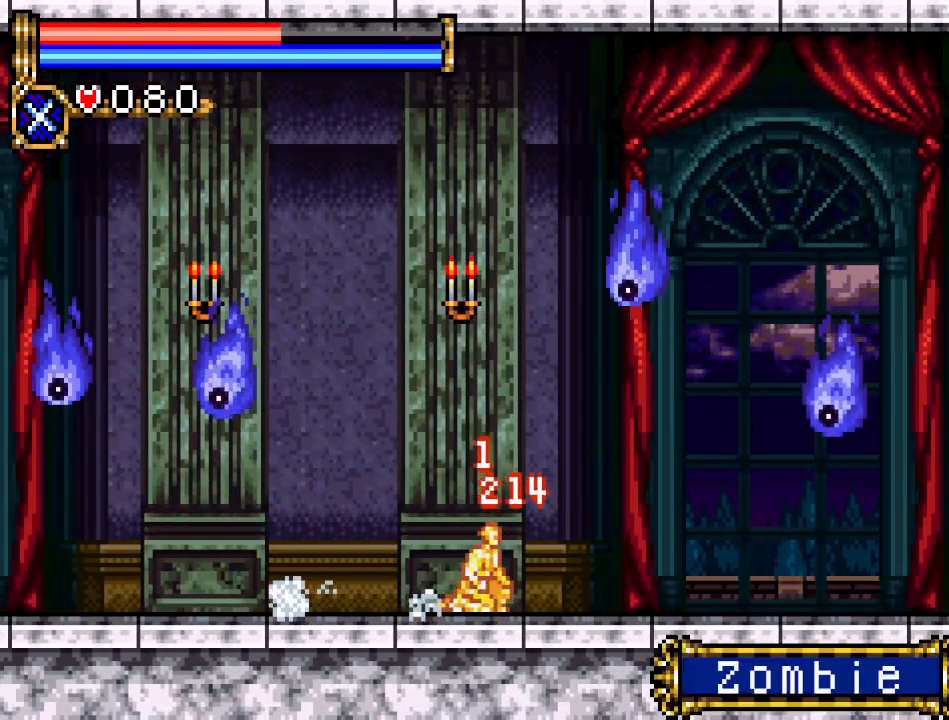
{"buttons": ["DPAD_RIGHT"], "events": [[17, "DPAD_DOWN", "up"], [50, "DPAD_RIGHT", "down"]]}
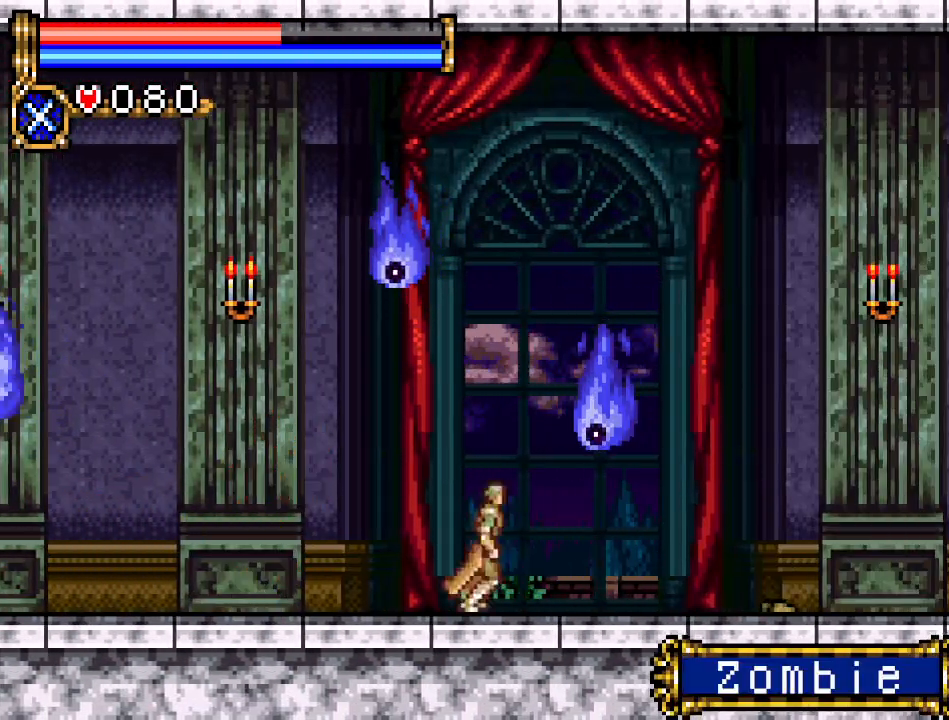
{"buttons": ["DPAD_DOWN"], "events": [[434, "DPAD_DOWN", "down"], [434, "DPAD_RIGHT", "up"]]}
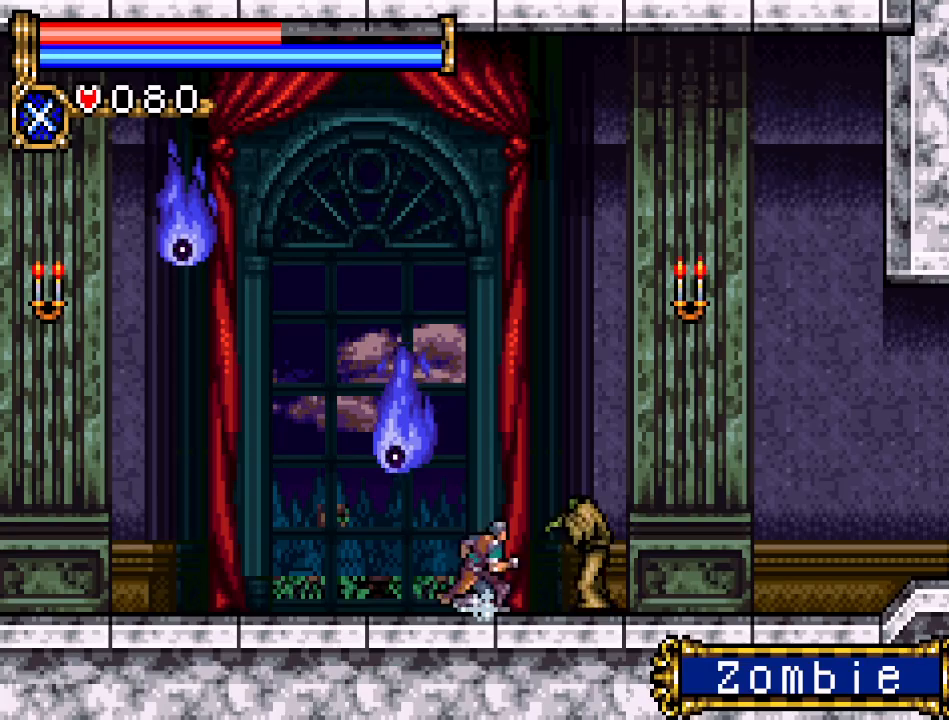
{"buttons": ["DPAD_RIGHT"], "events": [[17, "A", "down"], [201, "A", "up"], [334, "DPAD_DOWN", "up"], [334, "DPAD_RIGHT", "down"]]}
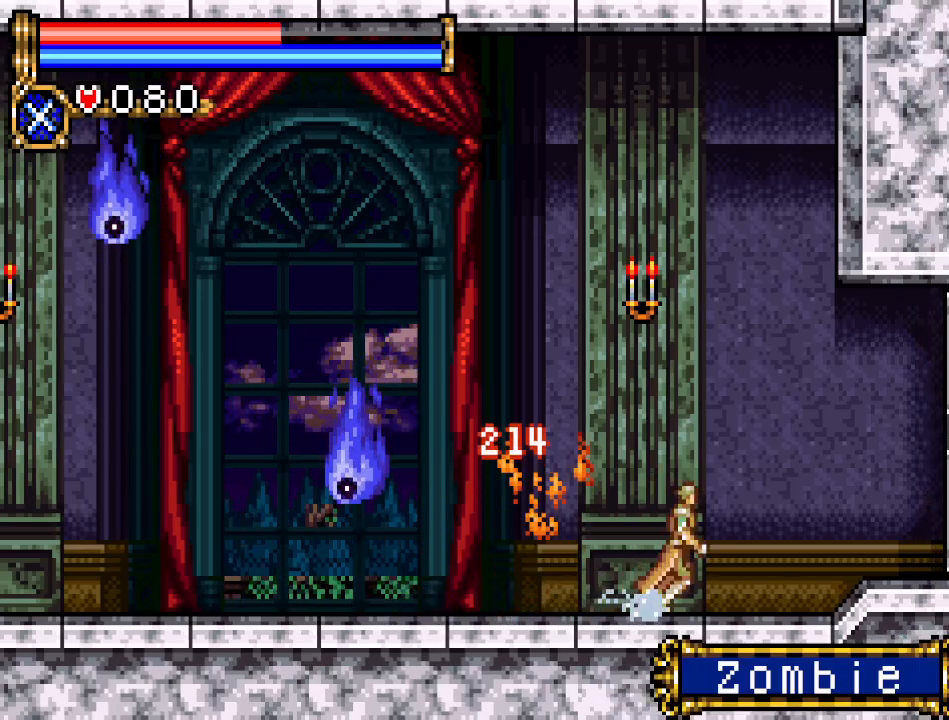
{"buttons": ["DPAD_RIGHT"], "events": []}
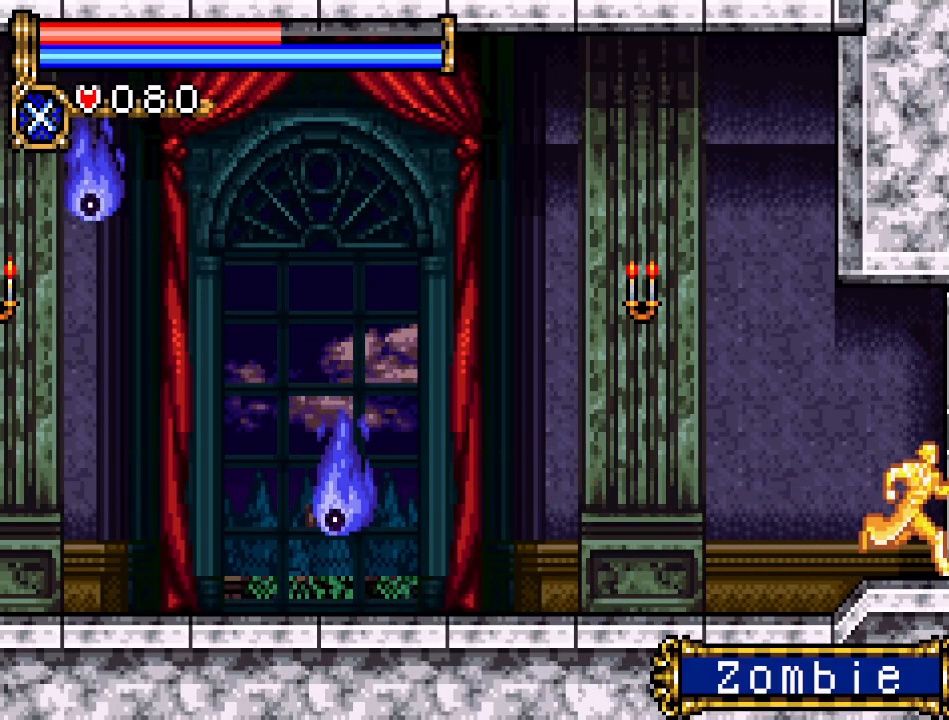
{"buttons": ["DPAD_RIGHT"], "events": []}
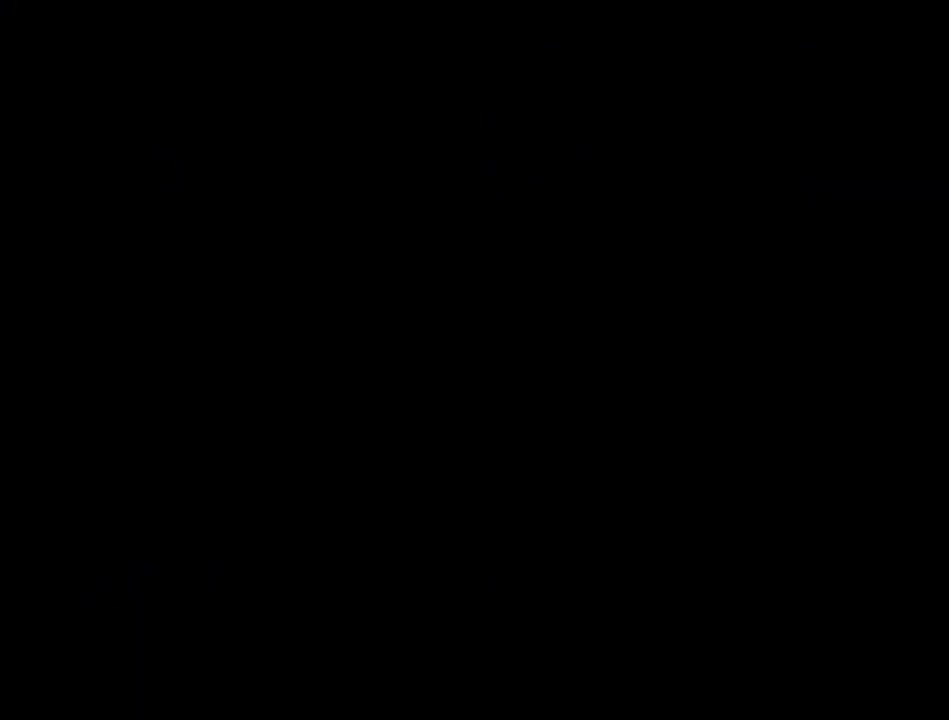
{"buttons": ["DPAD_RIGHT"], "events": []}
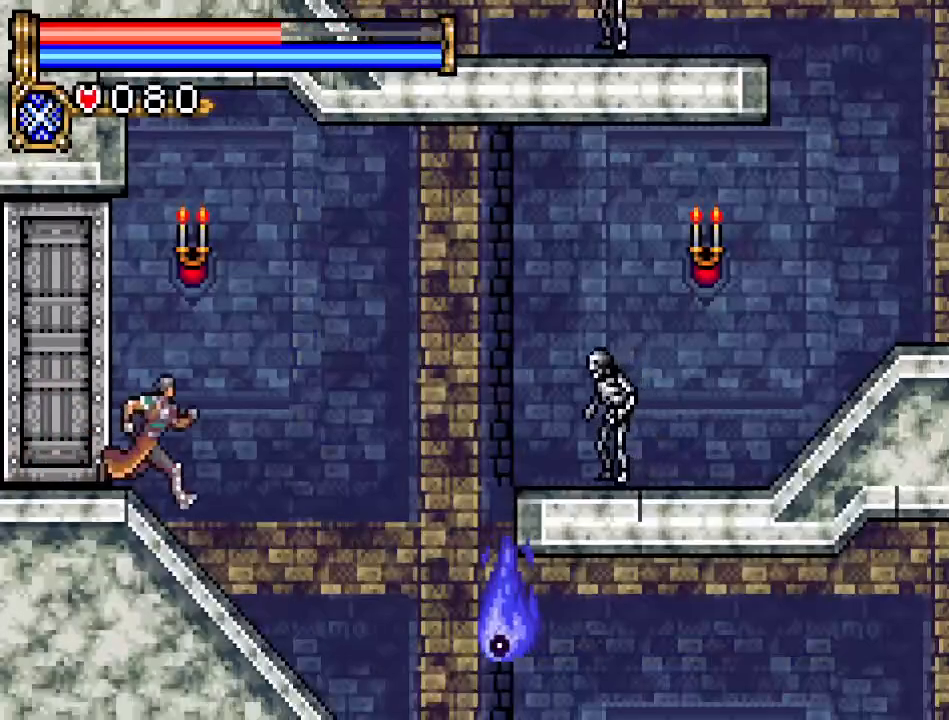
{"buttons": ["DPAD_DOWN"], "events": [[301, "DPAD_RIGHT", "up"], [334, "DPAD_DOWN", "down"]]}
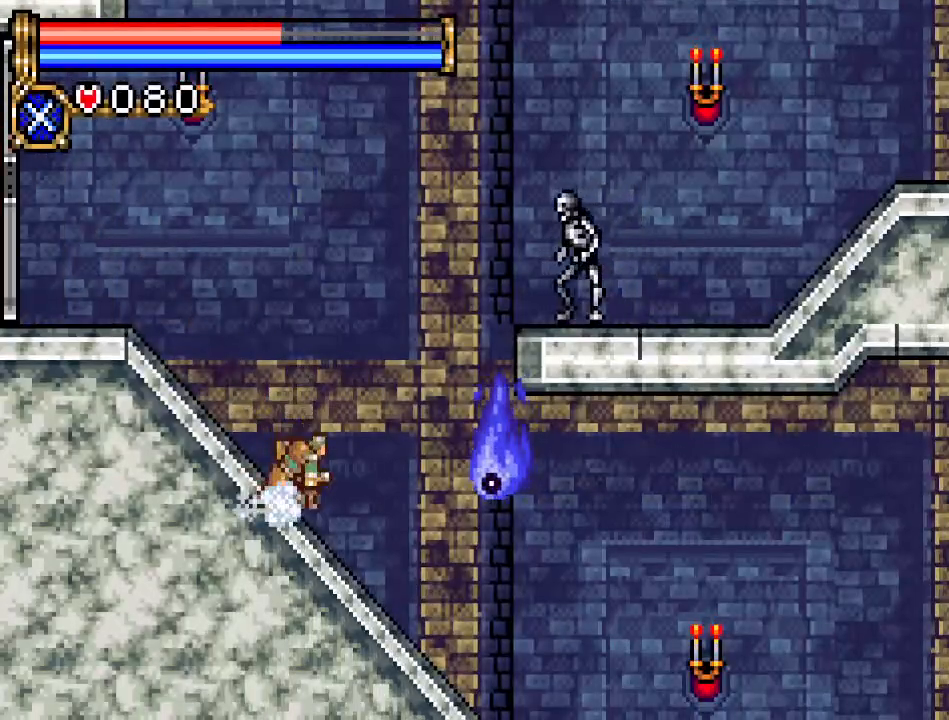
{"buttons": ["DPAD_RIGHT"], "events": [[17, "A", "down"], [233, "A", "up"], [317, "DPAD_DOWN", "up"], [350, "DPAD_RIGHT", "down"]]}
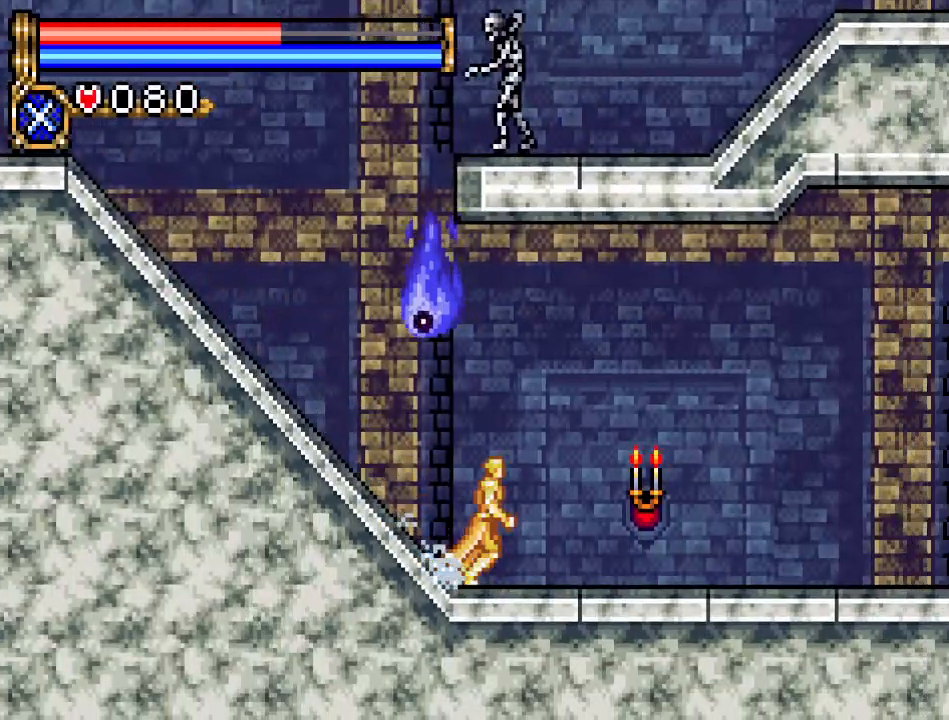
{"buttons": ["DPAD_RIGHT"], "events": [[100, "B", "down"], [234, "B", "up"]]}
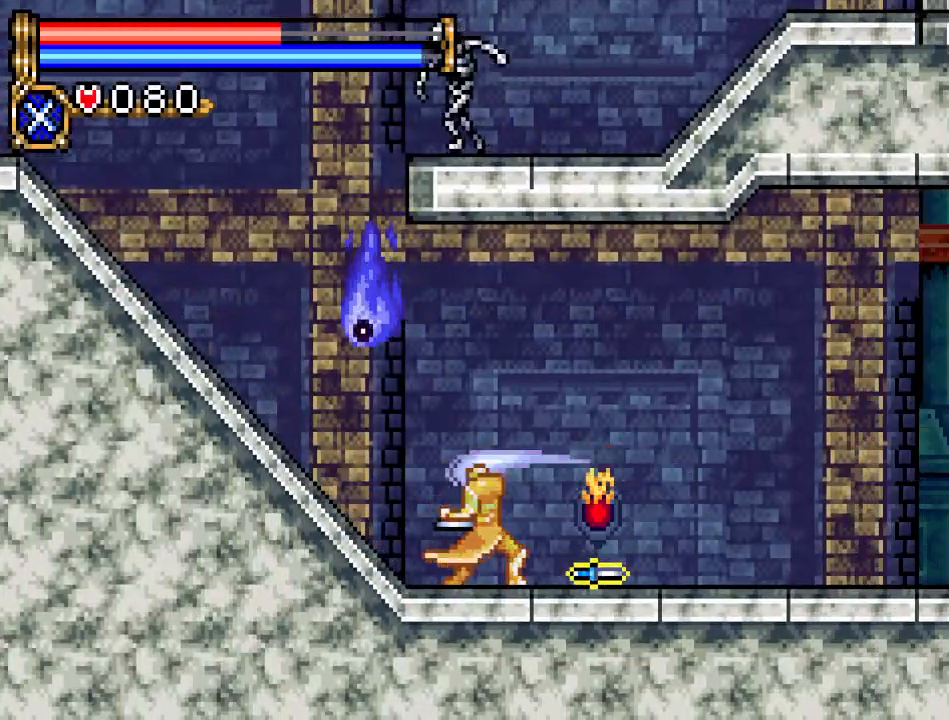
{"buttons": ["A", "DPAD_RIGHT"], "events": [[417, "A", "down"]]}
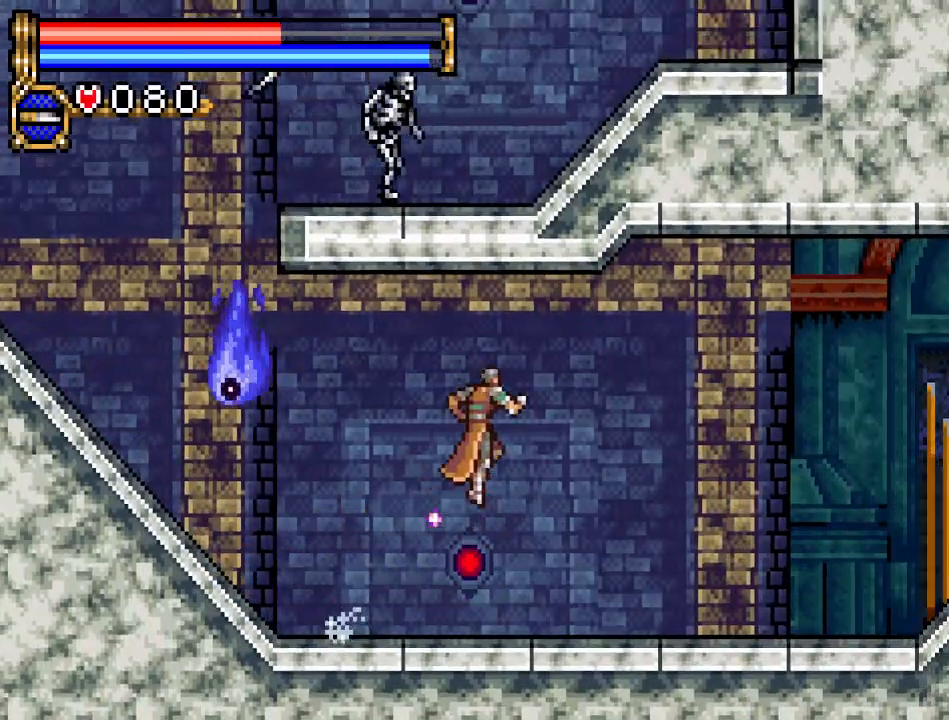
{"buttons": ["DPAD_LEFT"], "events": [[167, "A", "up"], [301, "DPAD_RIGHT", "up"], [384, "DPAD_LEFT", "down"]]}
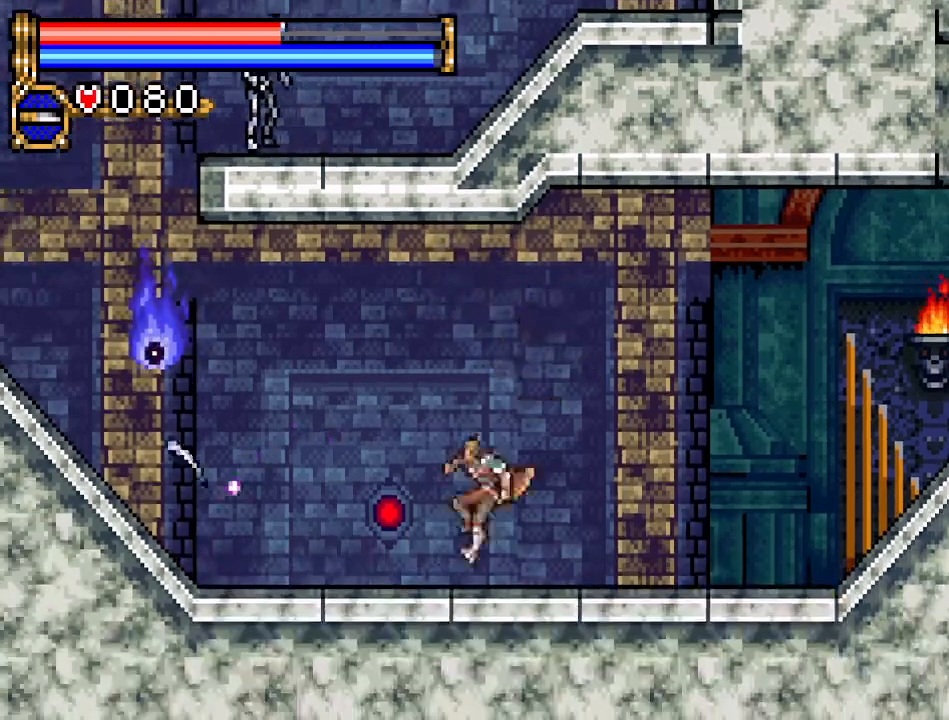
{"buttons": ["DPAD_LEFT"], "events": []}
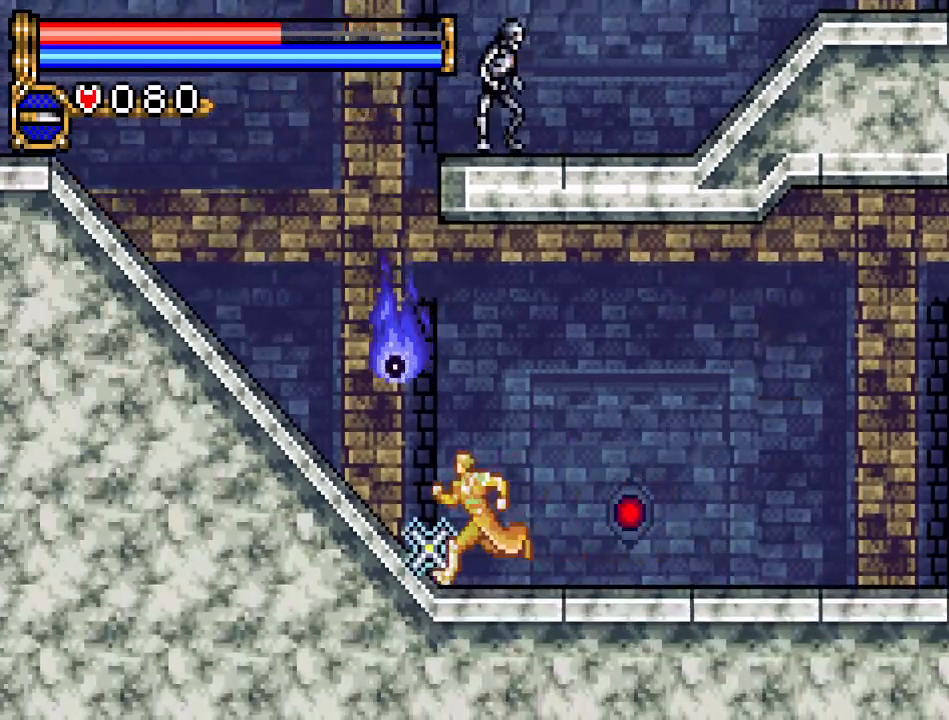
{"buttons": ["A", "DPAD_RIGHT"], "events": [[134, "DPAD_LEFT", "up"], [167, "DPAD_RIGHT", "down"], [351, "A", "down"]]}
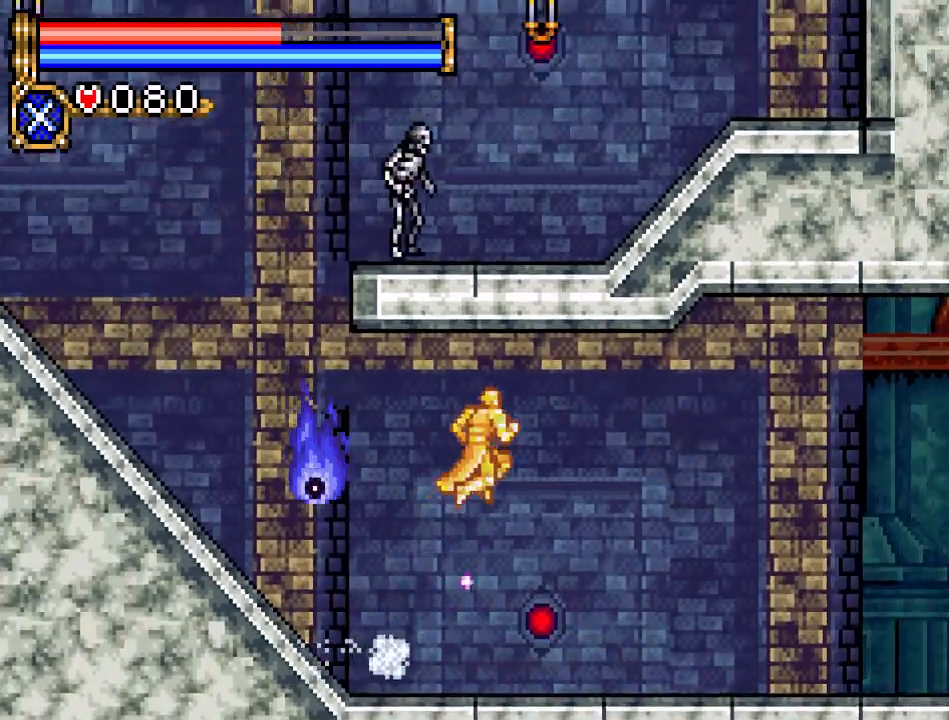
{"buttons": ["DPAD_RIGHT"], "events": [[300, "A", "up"]]}
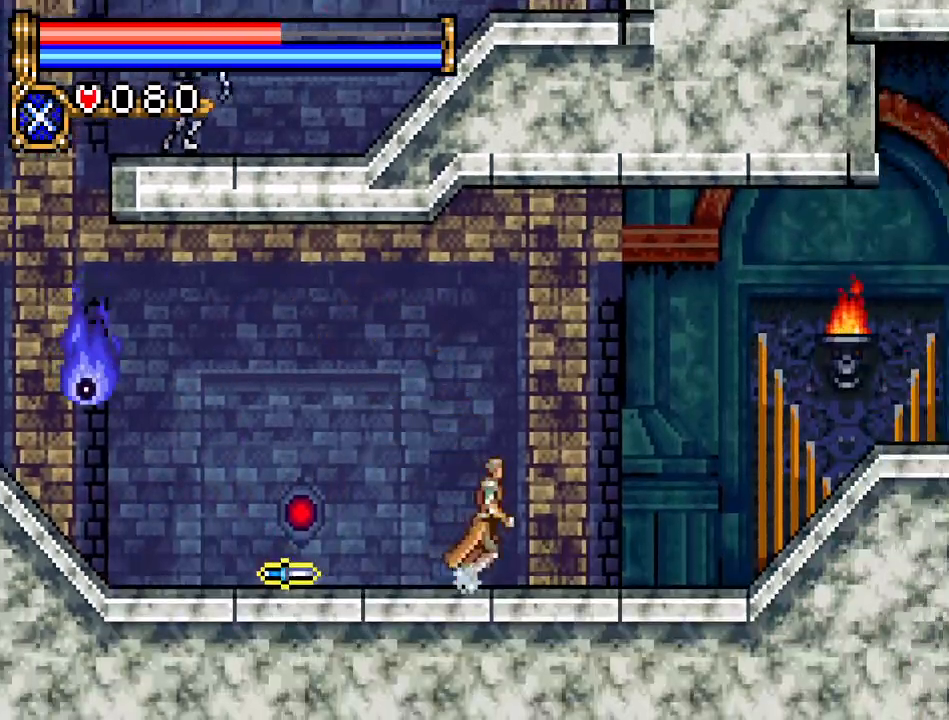
{"buttons": ["DPAD_RIGHT"], "events": []}
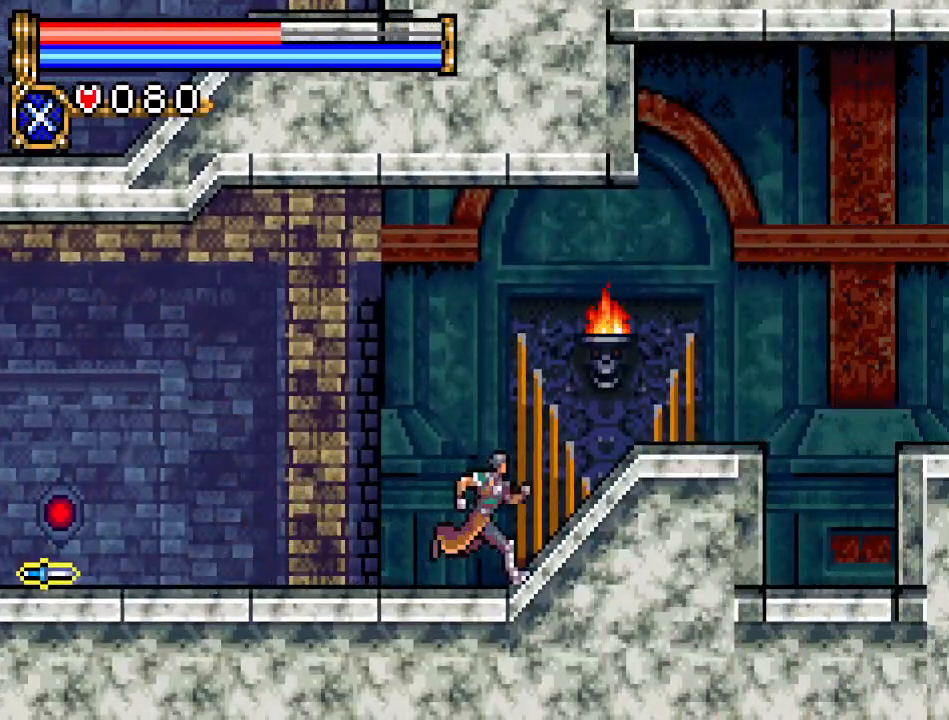
{"buttons": ["A", "DPAD_RIGHT"], "events": [[484, "A", "down"]]}
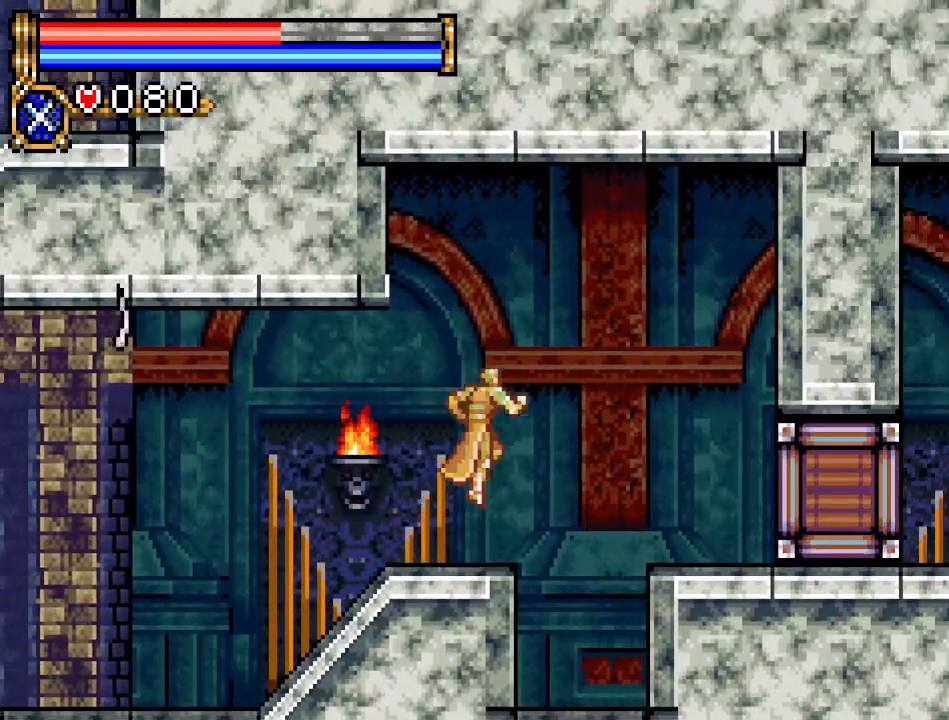
{"buttons": ["DPAD_RIGHT"], "events": [[117, "A", "up"]]}
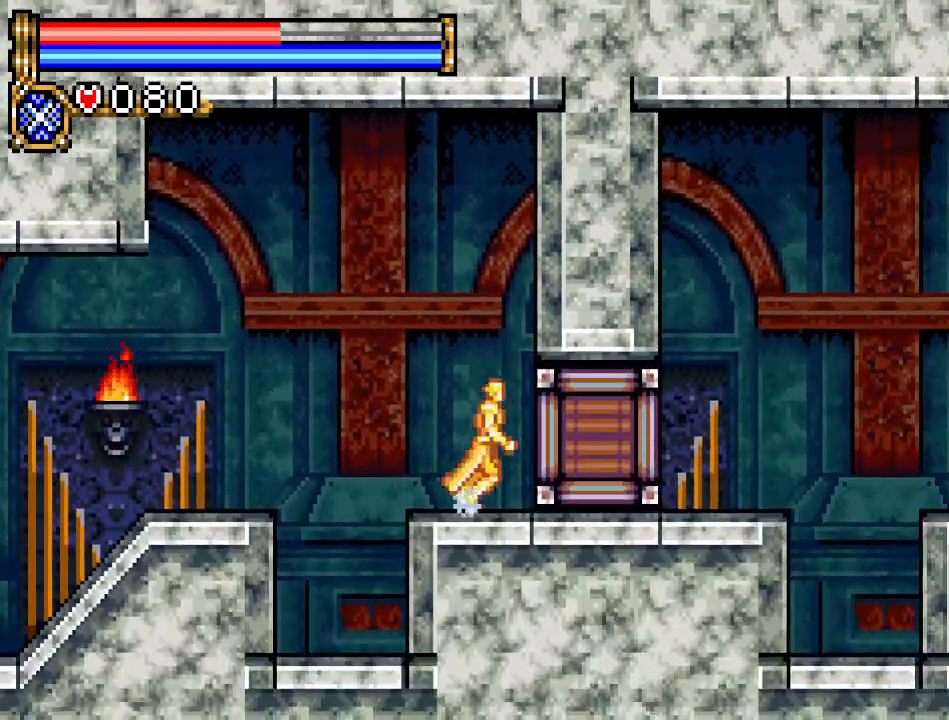
{"buttons": ["DPAD_RIGHT"], "events": []}
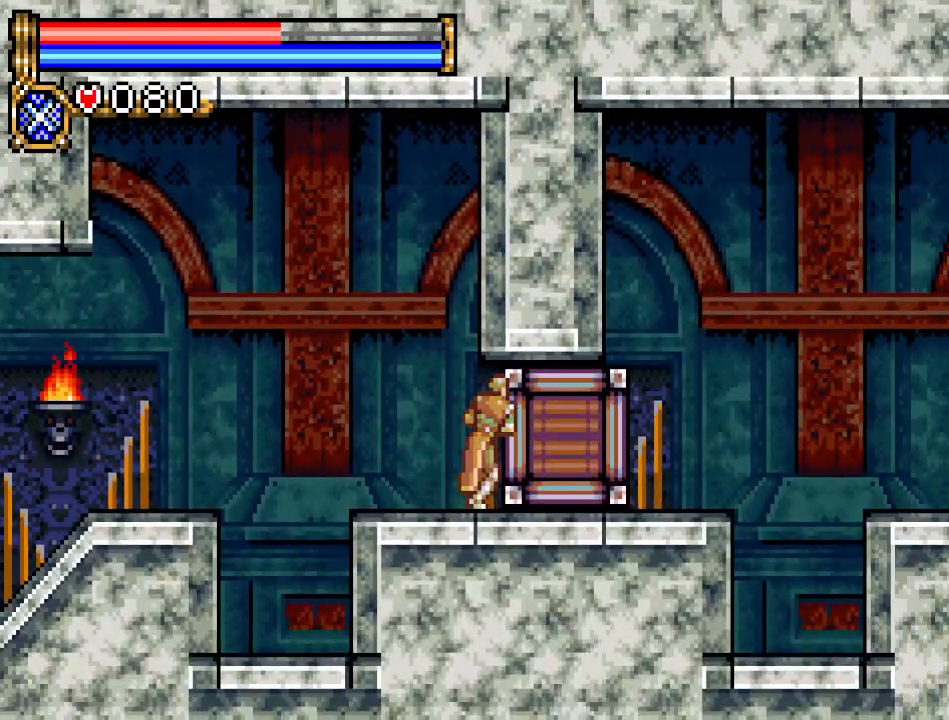
{"buttons": ["DPAD_RIGHT"], "events": []}
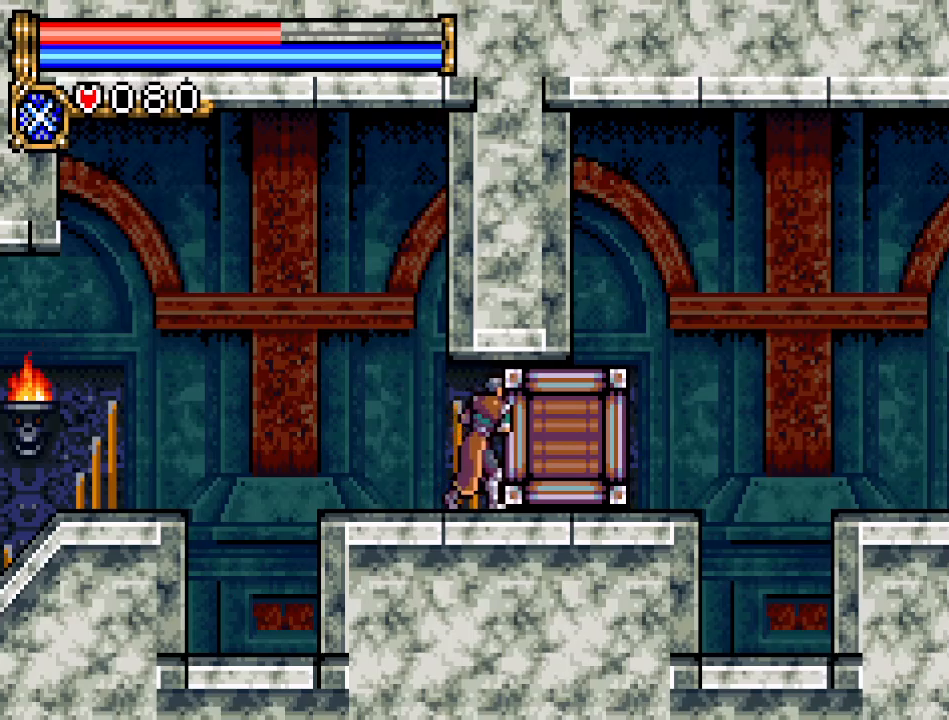
{"buttons": ["DPAD_RIGHT"], "events": []}
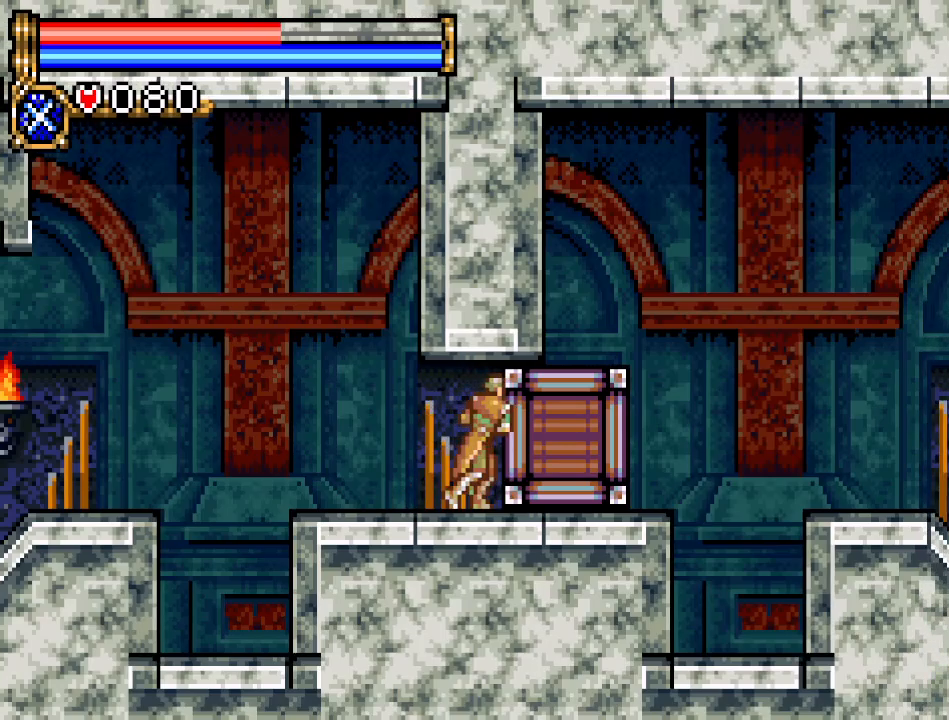
{"buttons": ["DPAD_RIGHT"], "events": []}
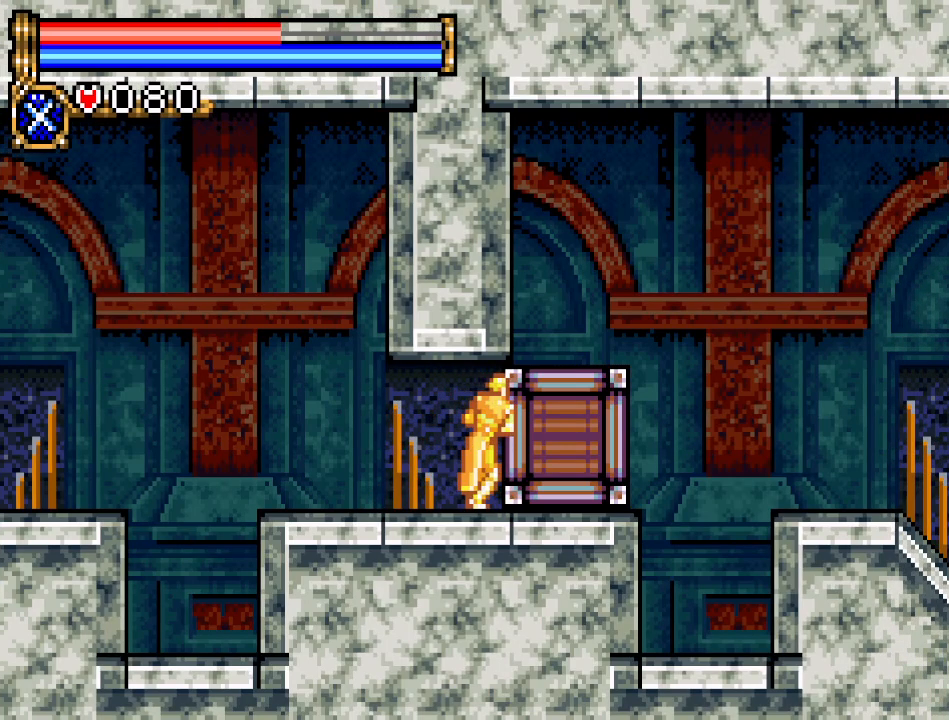
{"buttons": ["DPAD_RIGHT"], "events": []}
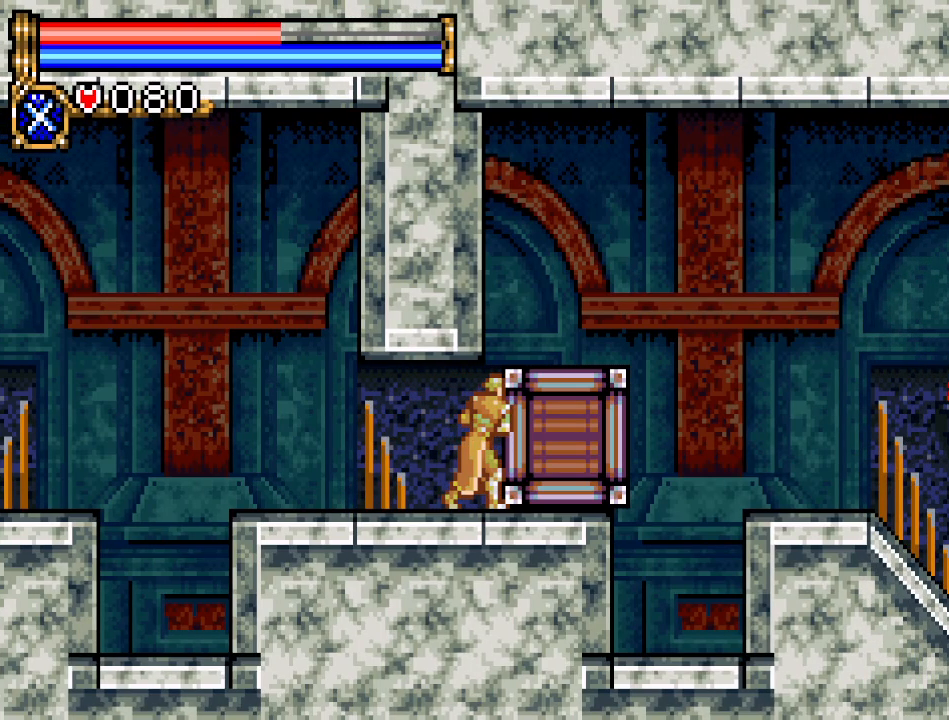
{"buttons": ["DPAD_RIGHT"], "events": []}
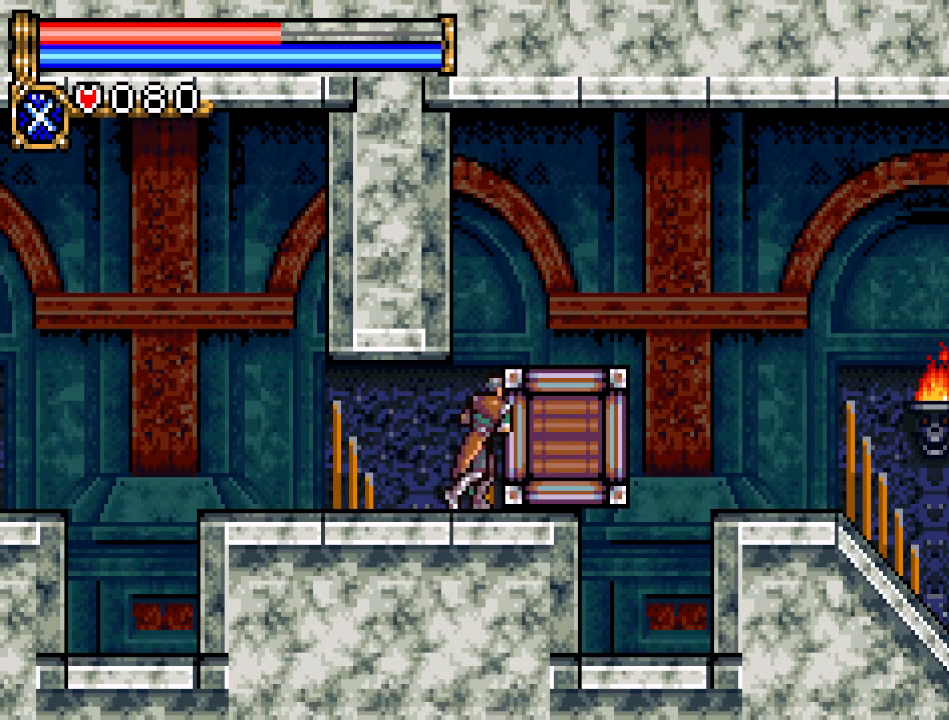
{"buttons": ["DPAD_RIGHT"], "events": [[134, "A", "down"], [250, "A", "up"]]}
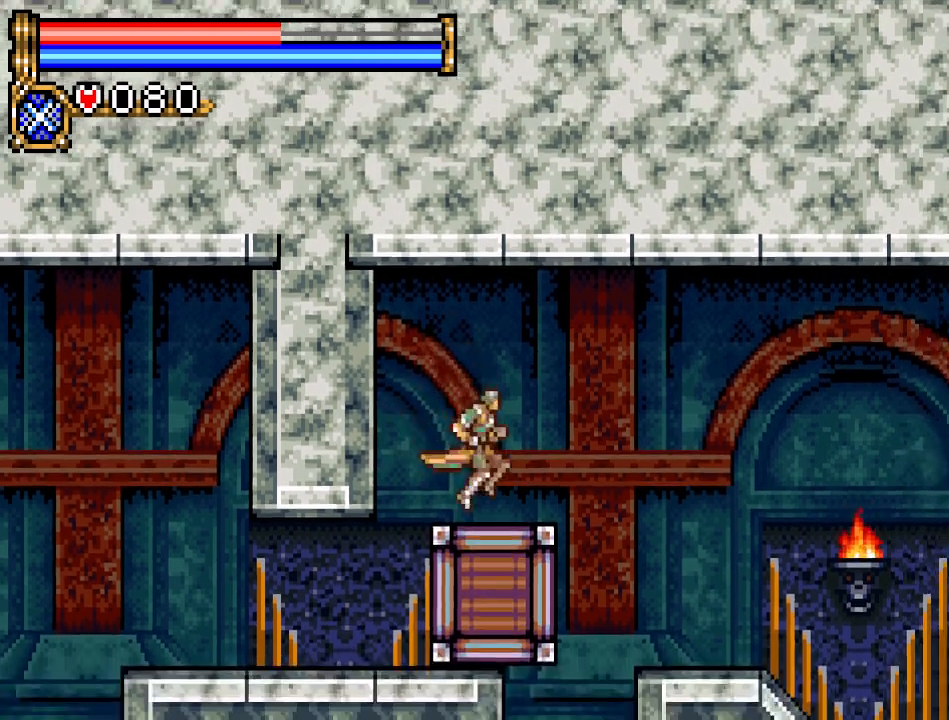
{"buttons": ["DPAD_RIGHT"], "events": []}
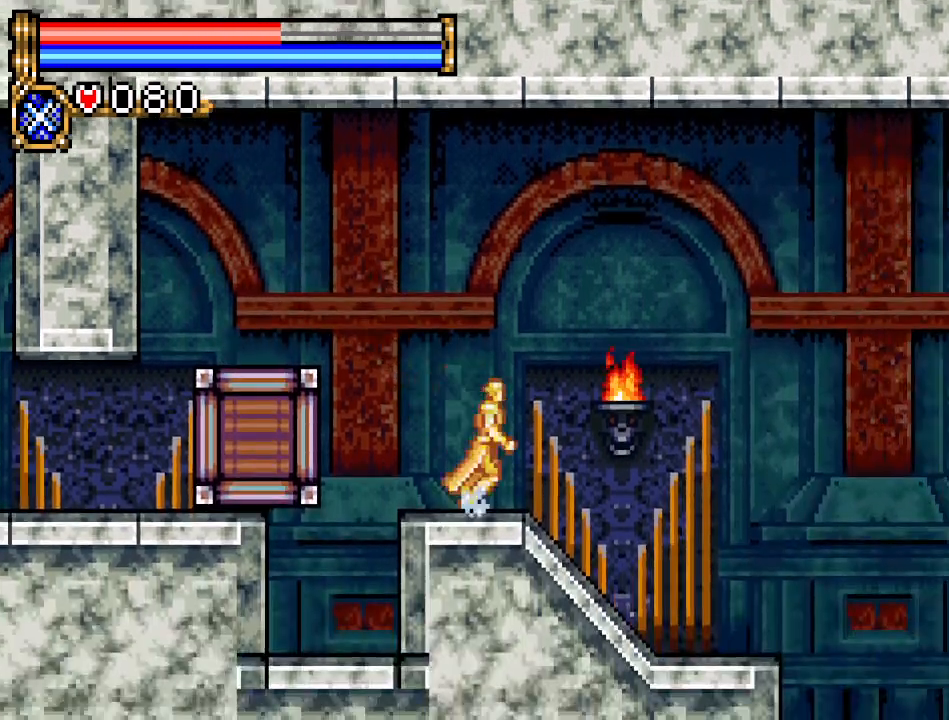
{"buttons": ["DPAD_RIGHT"], "events": []}